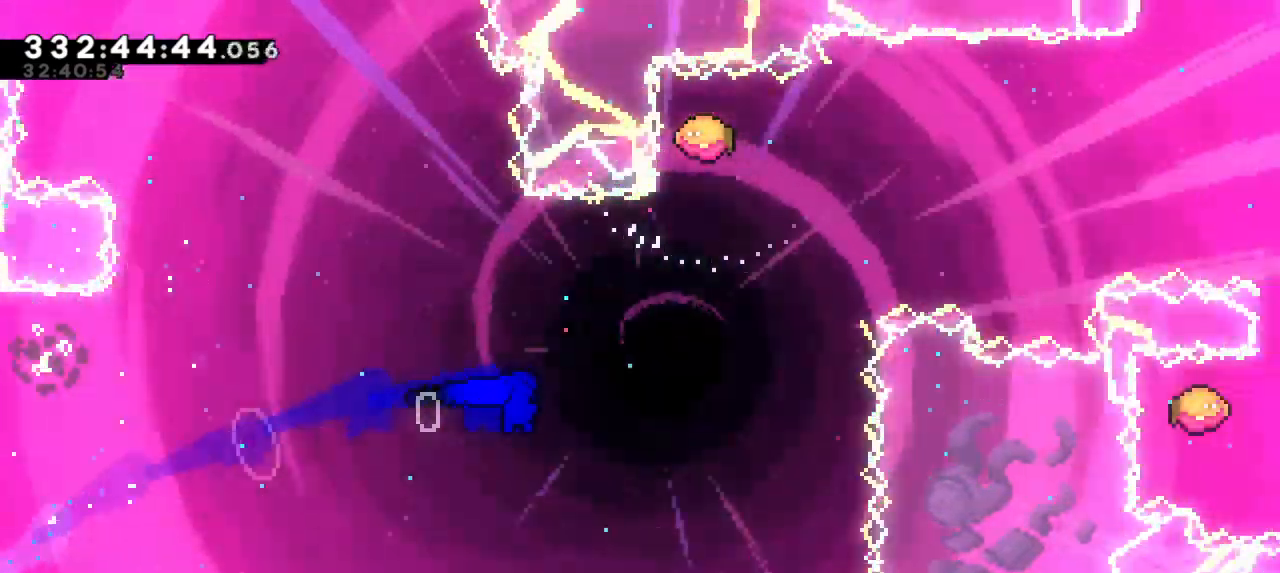
Gameplay with keyboard; each line is a JSON object with the keys held at the frame after it. "events" lists presses ("down") and releases ("up") of "dash", "demo", "down", "grab", "jump", "jump2", "left", "right" and "up" between this image and that frame as [ms after this image, input, new state], when the widget could be followed in between. No other keys are recorded. Mouse input is not recorded. Key names are as the overlay labels them; some are game actions (e.g. jump) rather than physical keys.
{"keys": ["right"], "events": [[150, "up", "down"], [233, "dash", "down"], [250, "right", "up"], [417, "dash", "up"], [450, "right", "down"], [450, "up", "up"]]}
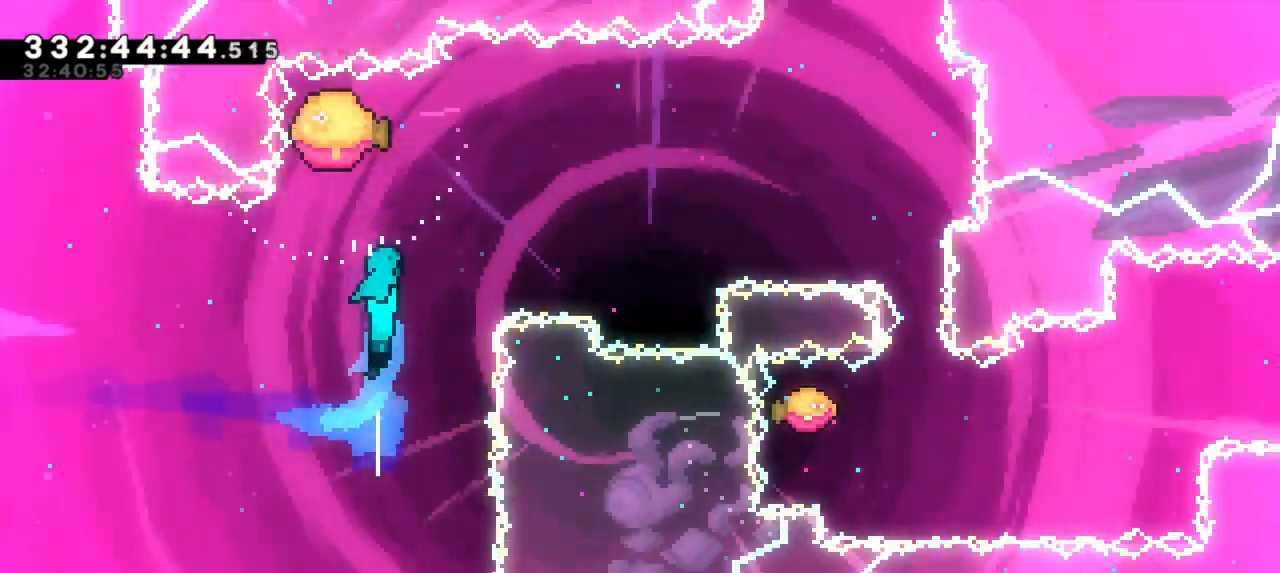
{"keys": ["right"], "events": []}
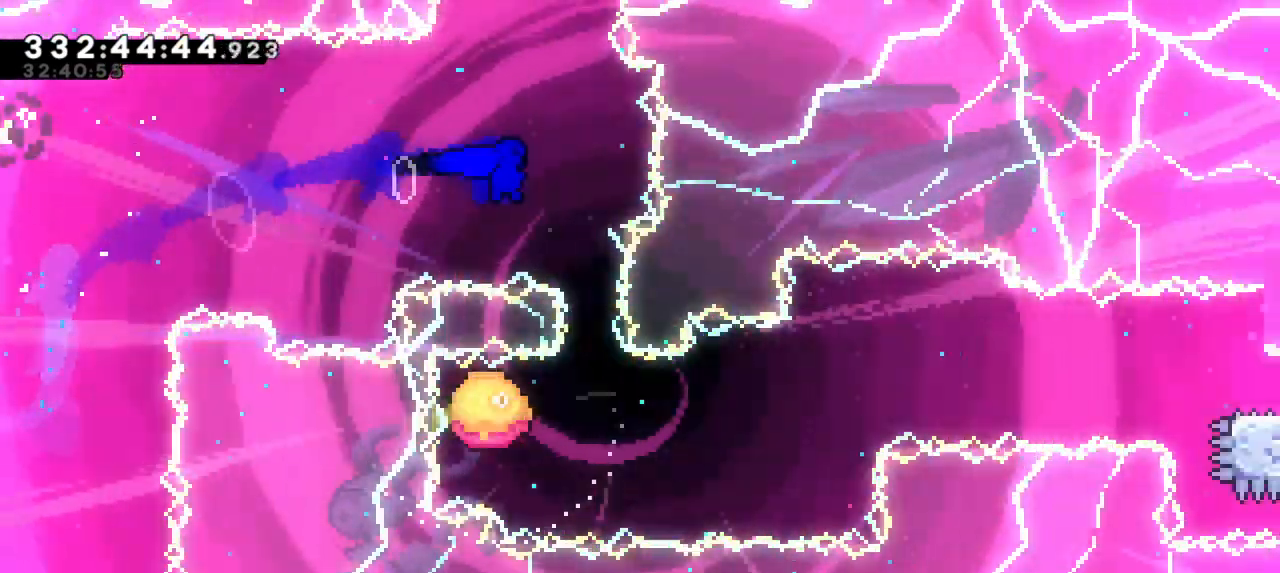
{"keys": ["right"], "events": [[50, "down", "down"], [67, "dash", "down"], [83, "right", "up"], [183, "right", "down"], [233, "dash", "up"], [233, "down", "up"]]}
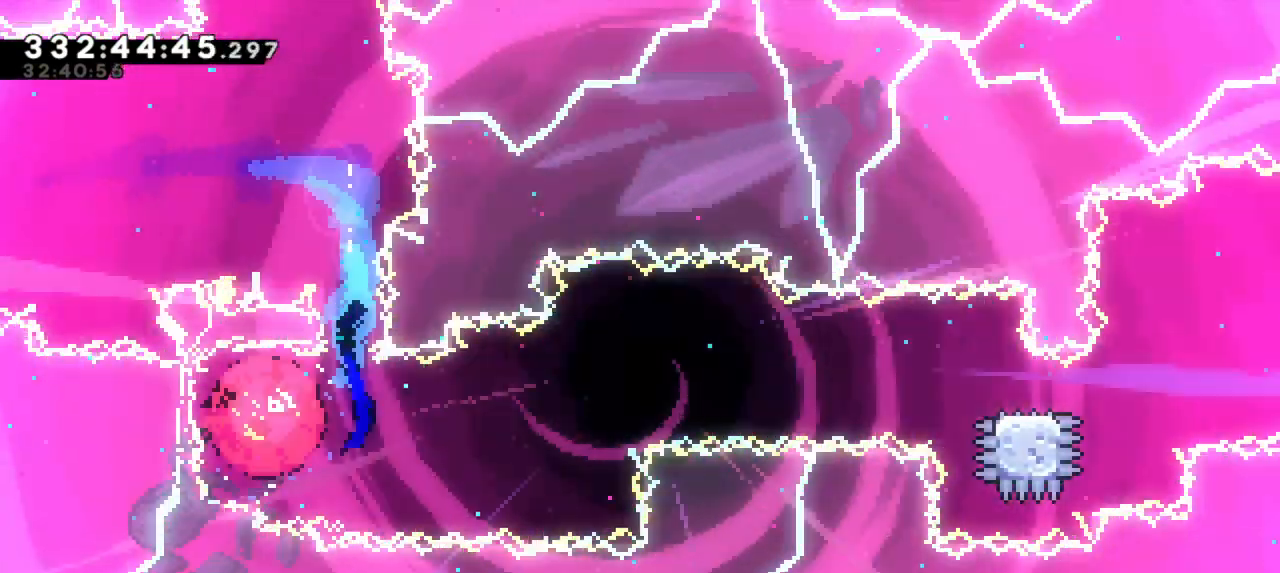
{"keys": ["right"]}